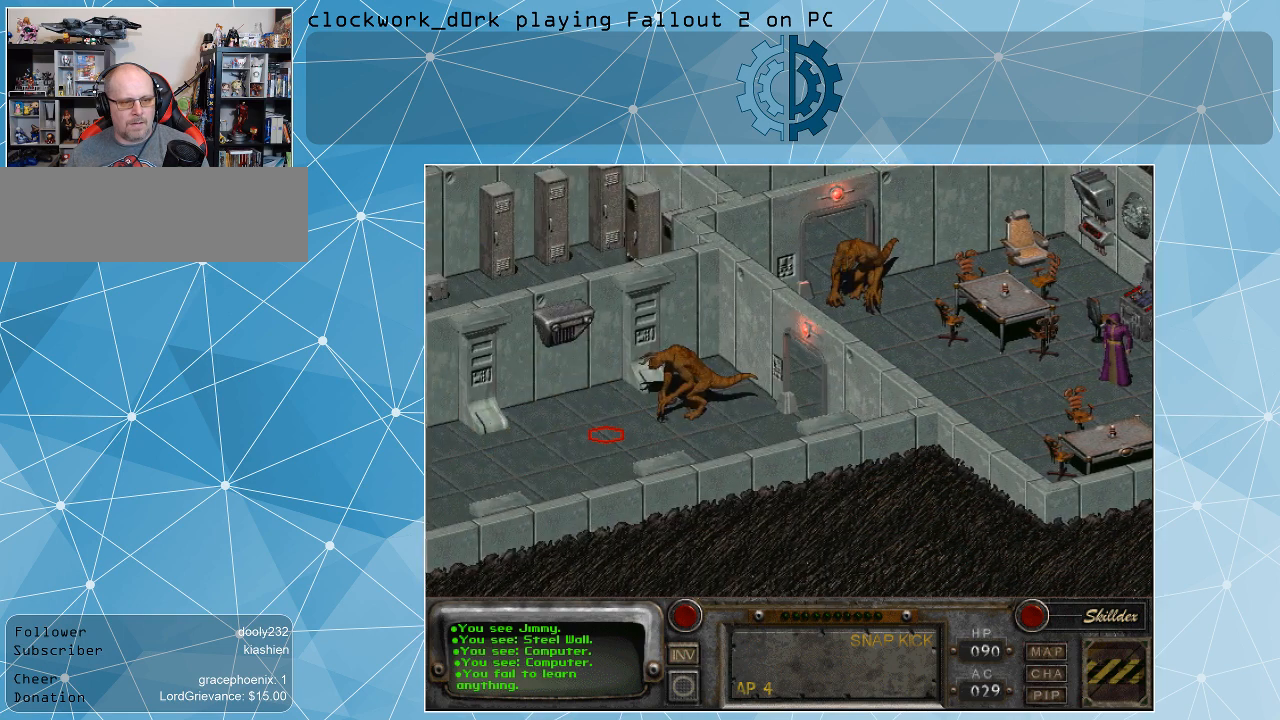
Gameplay with keyboard and mouse; each line is a JSON object with the keys and mouse buttons held at the frame after it. "events" lists presses ("down") and releases ("up") of ".", "/", "0", "1", "2", "3", "4", "5", "6", "7", "8", "9", "a", "alt_l", "alt_r", "b", "backslash", "backspace", "c", "caps_lock", "comma", "ctrl_l", "ctrl_r", "d", "e", "equals", "f", "g", "h", "i", "j", "k", "l", "lbracket", "m", "minus", "n", "o", "p", "q", "quote", "r", "rbracket", "return", "s", "semicolon", "shift_l", "shift_r", "space", "super", "t", "tab", "tilde", "u", "v", "w", "x", "y", "z", "mouse_left" and "mouse_right" between this image and that frame as [ms after this image, input, new state], when the widget could be followed in between. "mouse_left", "mouse_right" = the "left", "right" buttons of the "mouse" list. No other keys are recorded. Not read: mouse_move.
{"keys": [], "mouse": [], "events": [[100, "mouse_left", "up"]]}
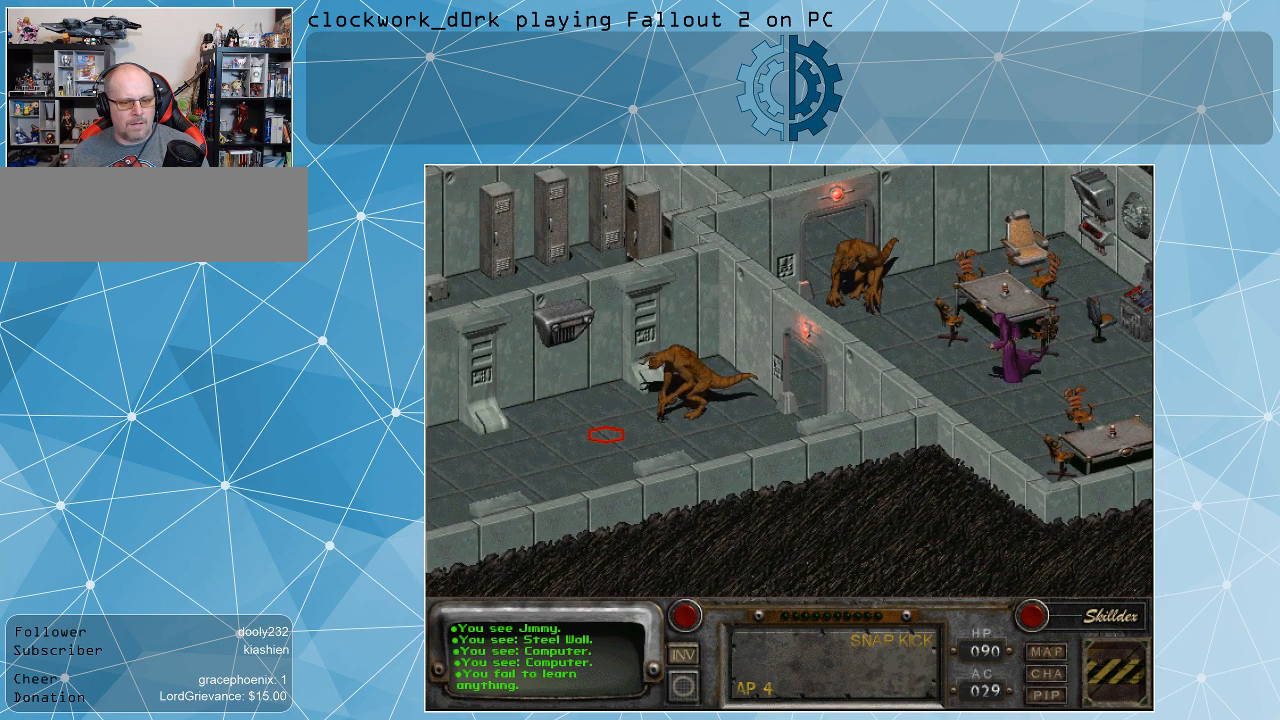
{"keys": [], "mouse": [], "events": []}
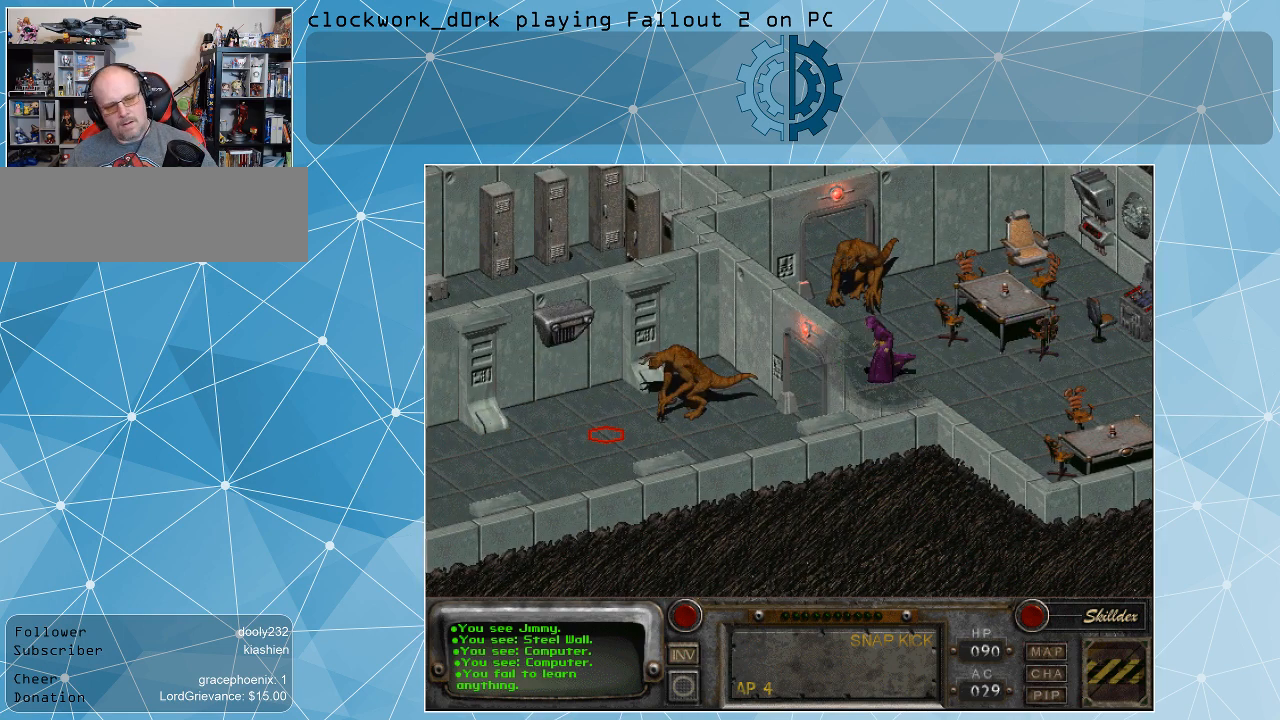
{"keys": [], "mouse": [], "events": []}
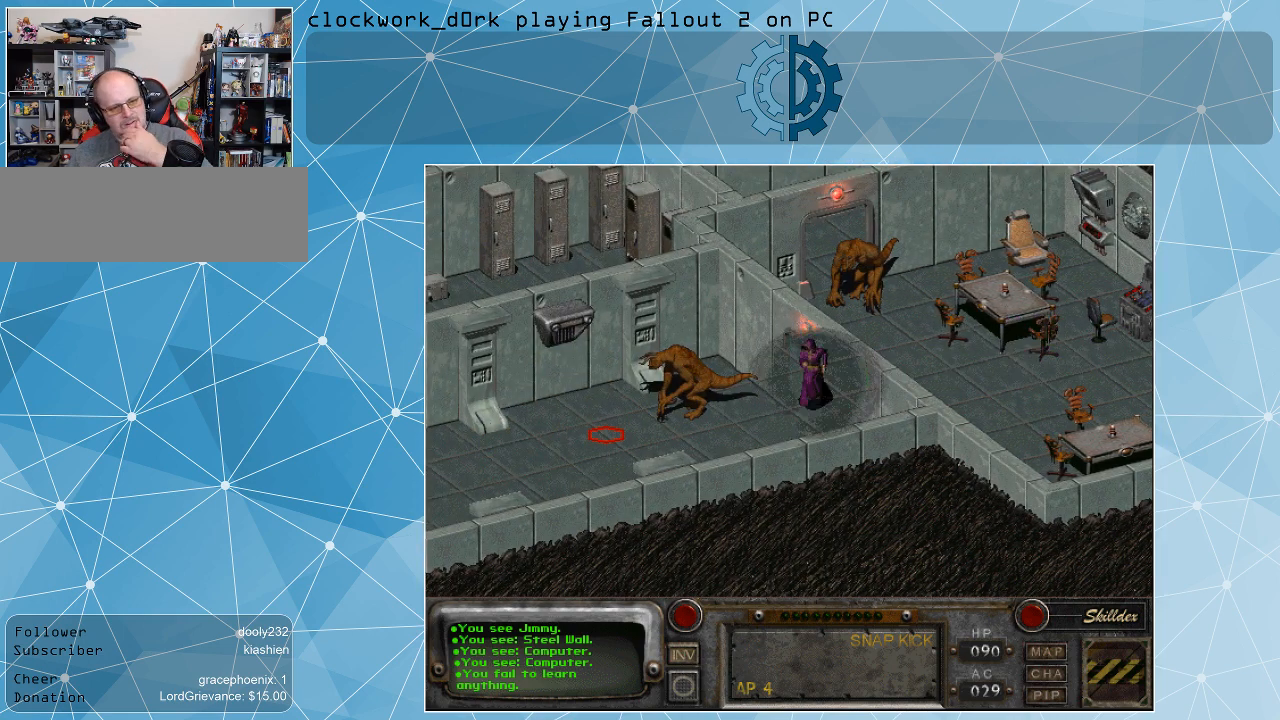
{"keys": [], "mouse": [], "events": []}
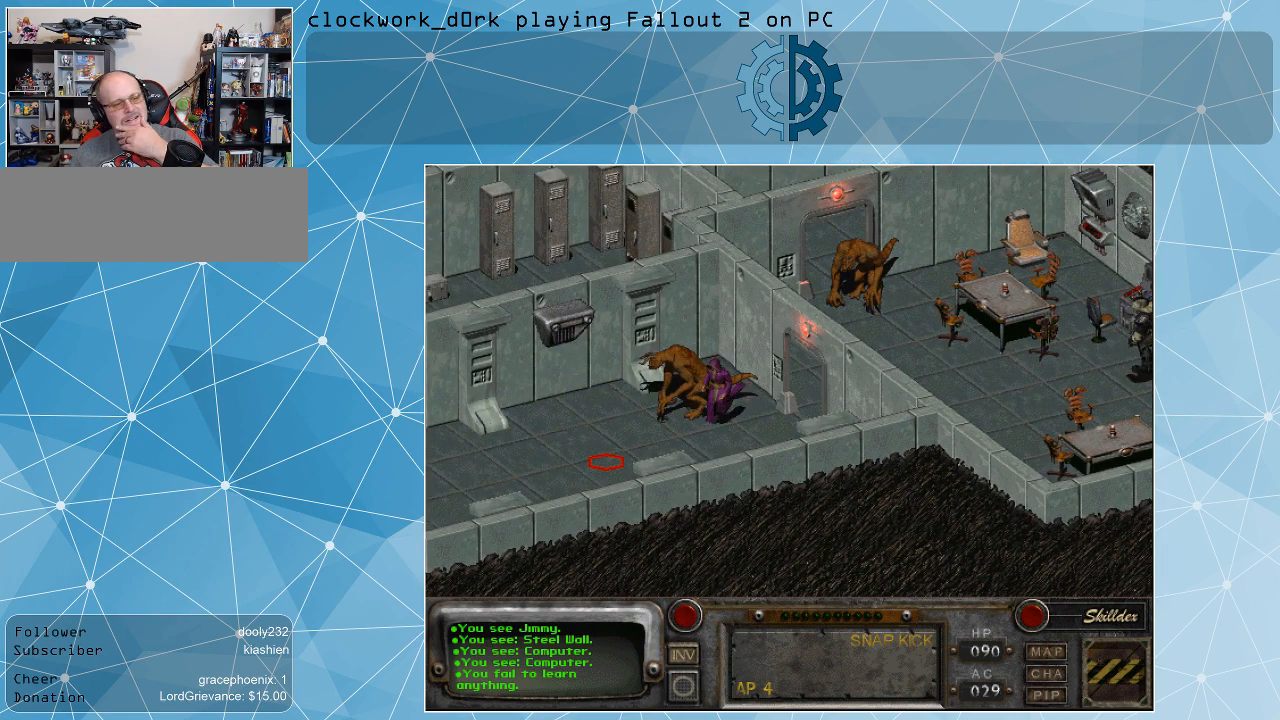
{"keys": [], "mouse": [], "events": [[134, "mouse_left", "down"], [267, "mouse_left", "up"]]}
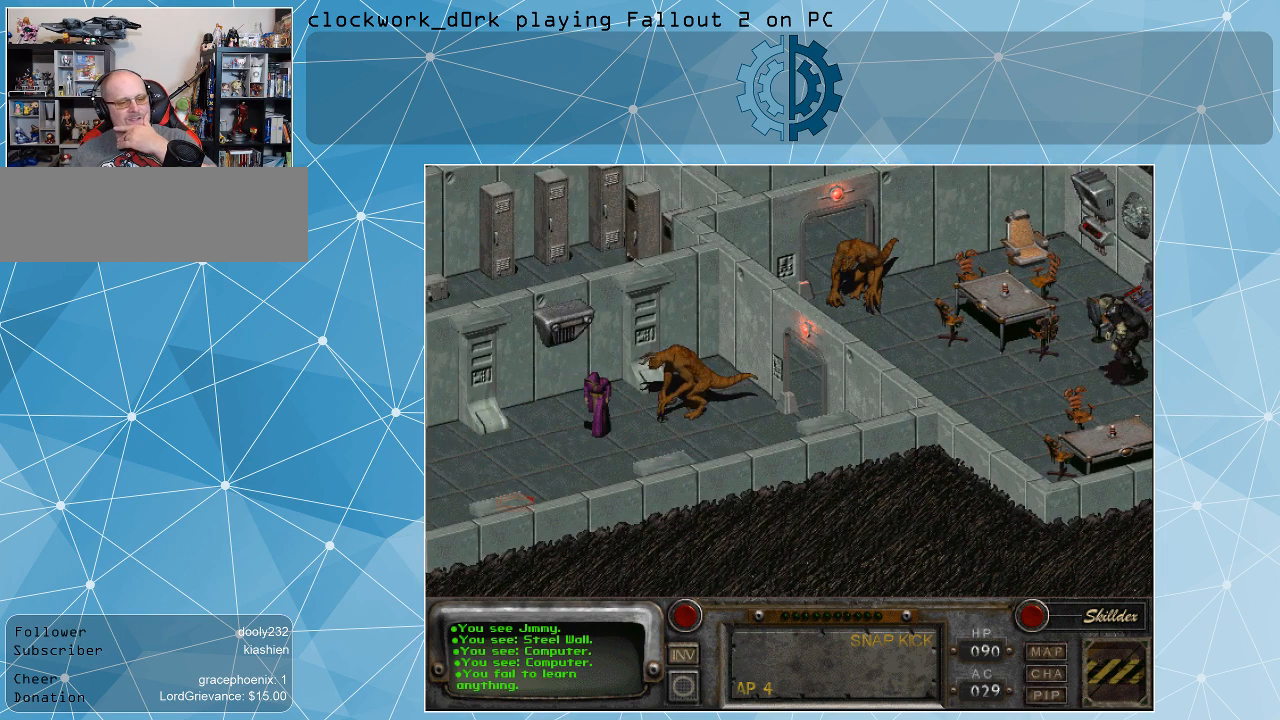
{"keys": [], "mouse": [], "events": []}
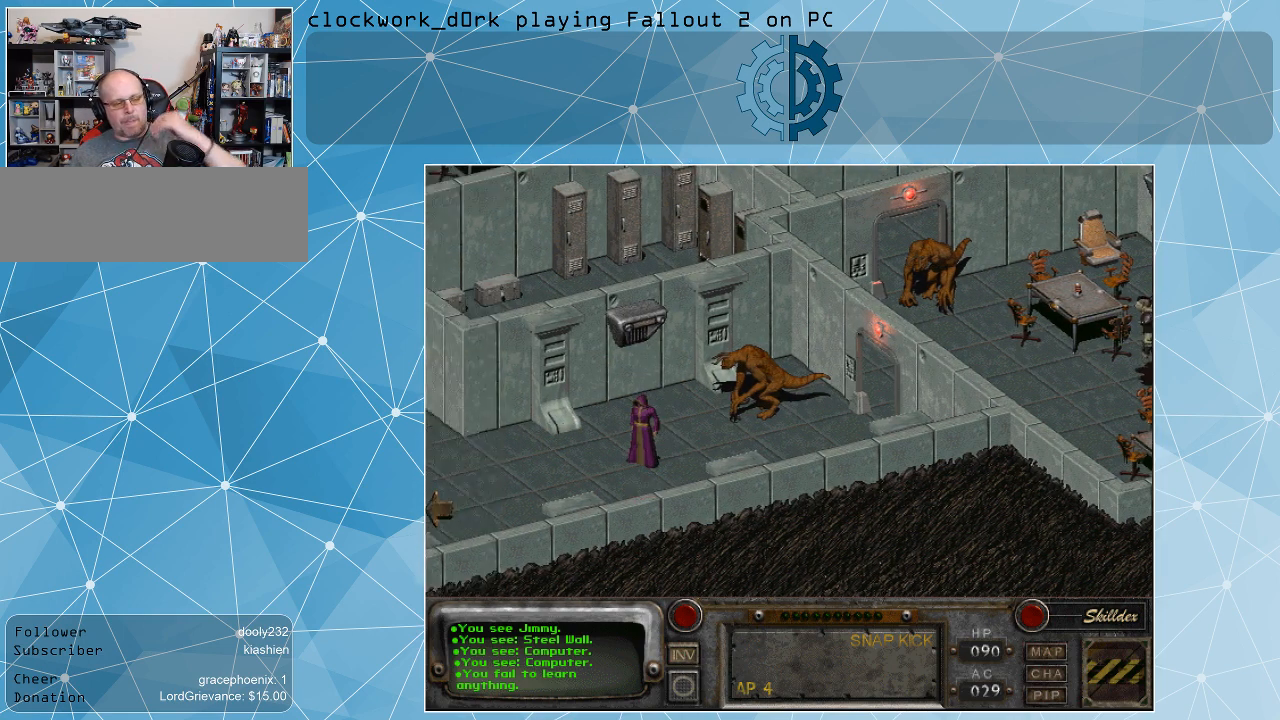
{"keys": [], "mouse": [], "events": []}
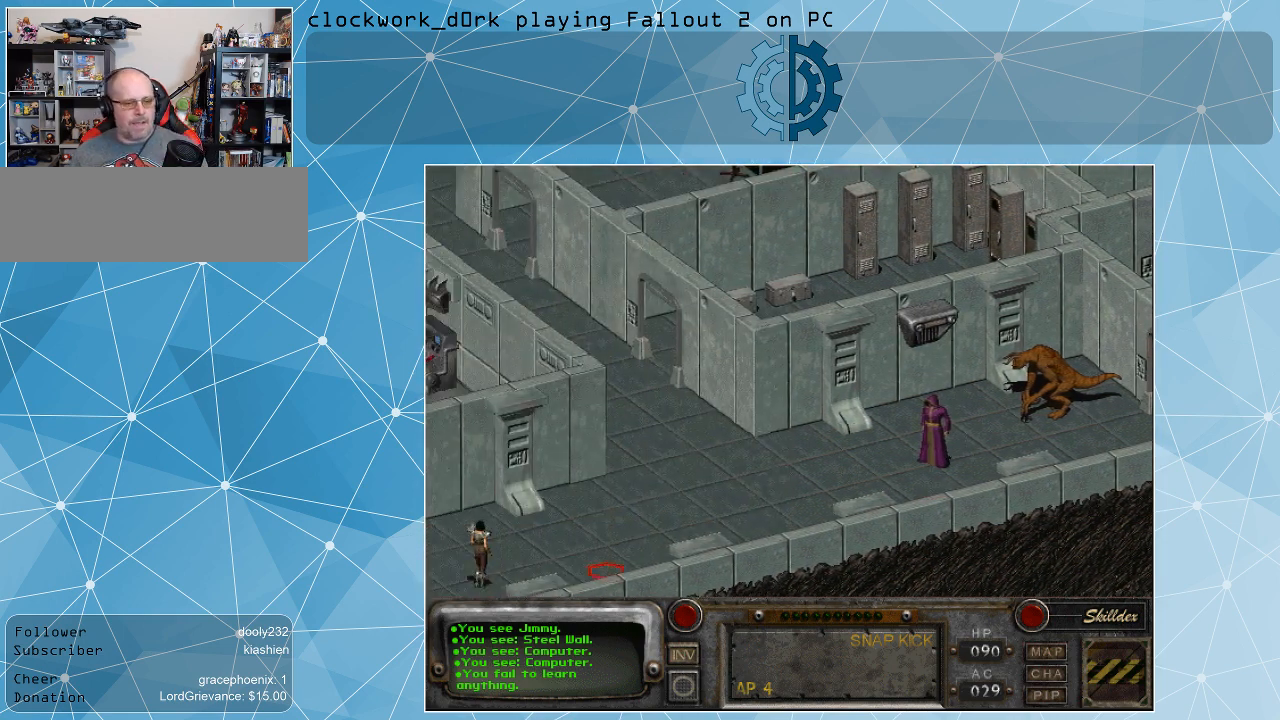
{"keys": [], "mouse": [], "events": [[234, "mouse_left", "down"], [367, "mouse_left", "up"]]}